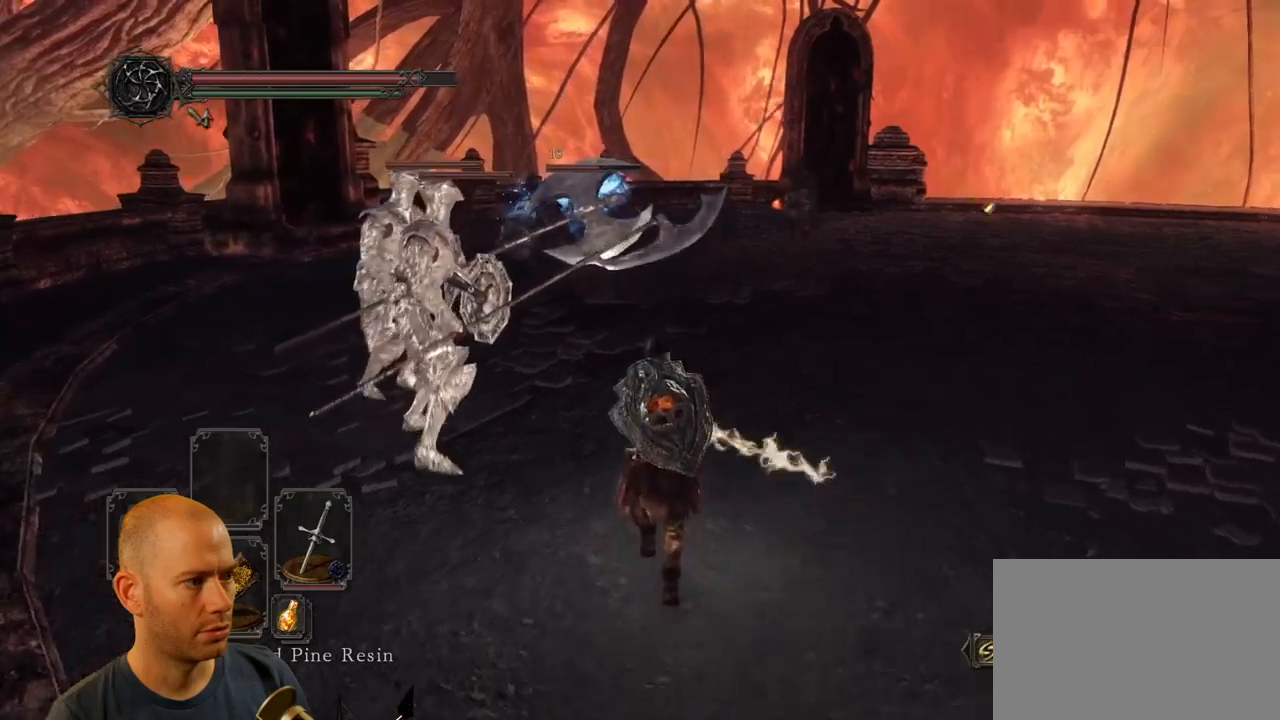
Gameplay with a controller (PlayStation layout); each line is a JSON object with the inputs held at the frame after it. "events" lists button and stick changes between this image and that frame as [ms after this image, input, new state], when the widget could be followed in between.
{"buttons": [], "left_stick": "down", "right_stick": "center", "events": [[183, "left_stick", "left"], [233, "left_stick", "down-left"], [400, "left_stick", "down"]]}
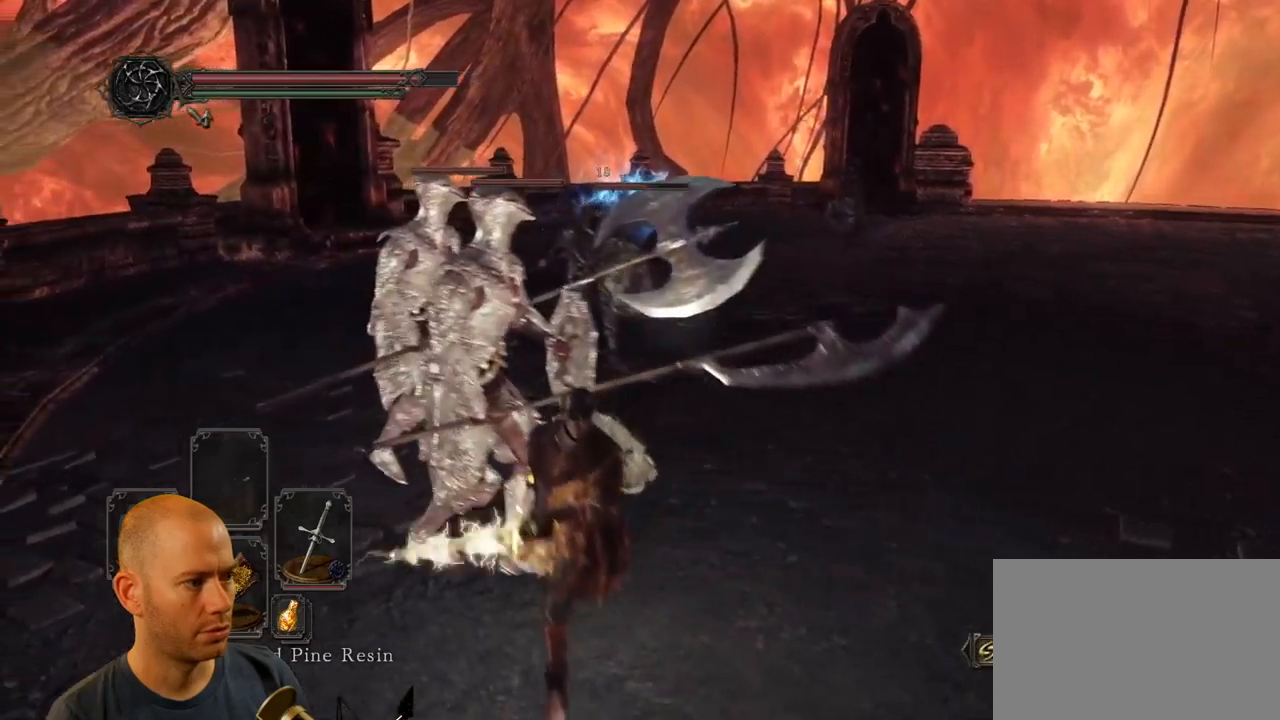
{"buttons": ["CIRCLE"], "left_stick": "down", "right_stick": "center", "events": [[50, "CIRCLE", "down"]]}
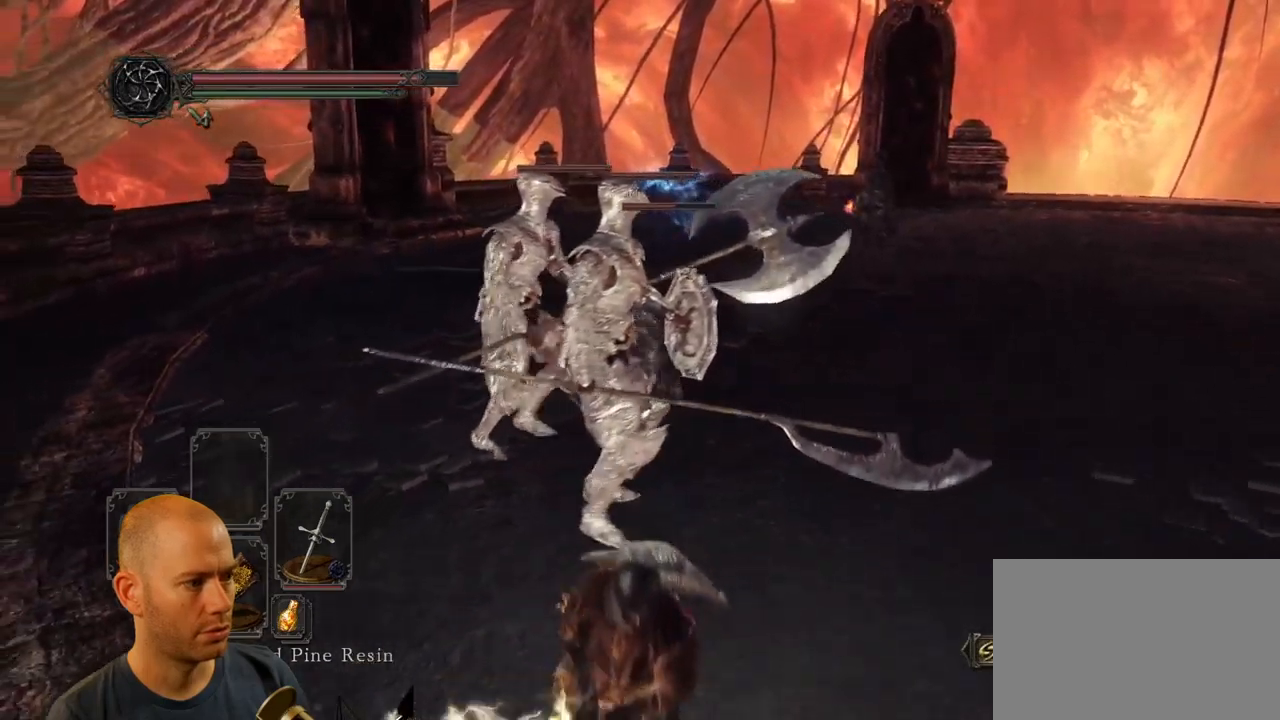
{"buttons": ["CIRCLE"], "left_stick": "down-right", "right_stick": "center"}
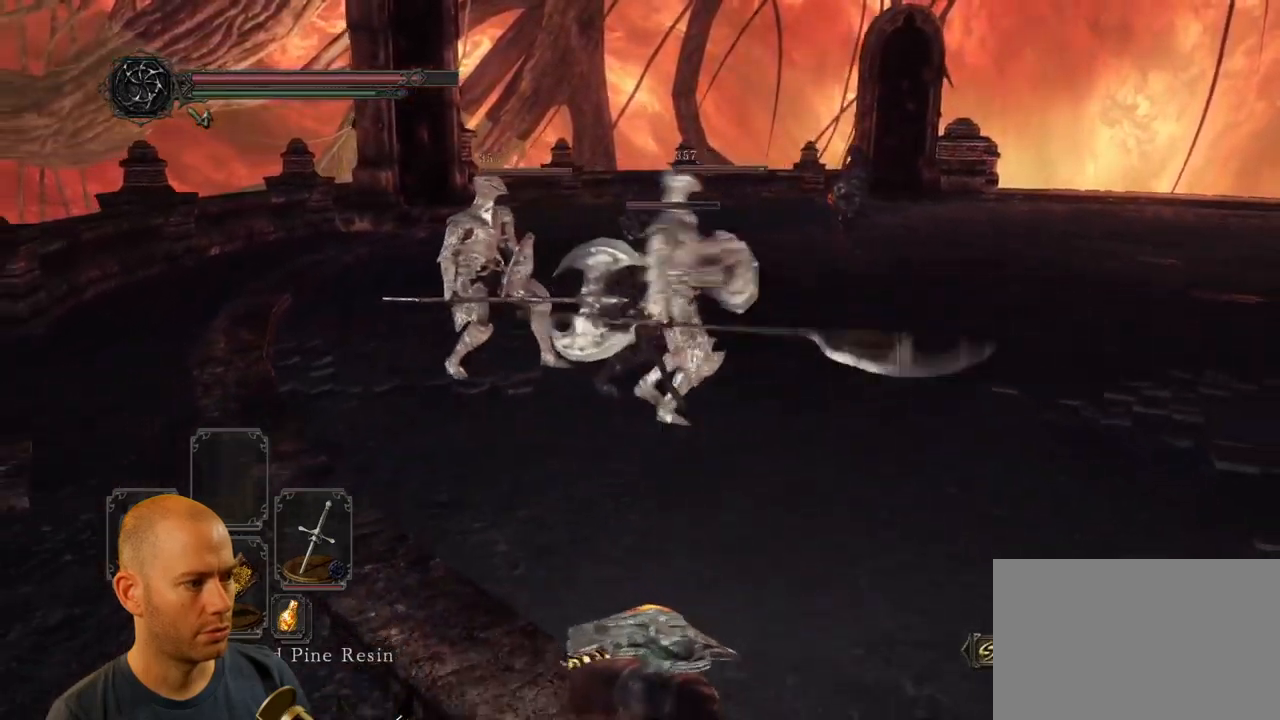
{"buttons": ["CIRCLE"], "left_stick": "up", "right_stick": "center"}
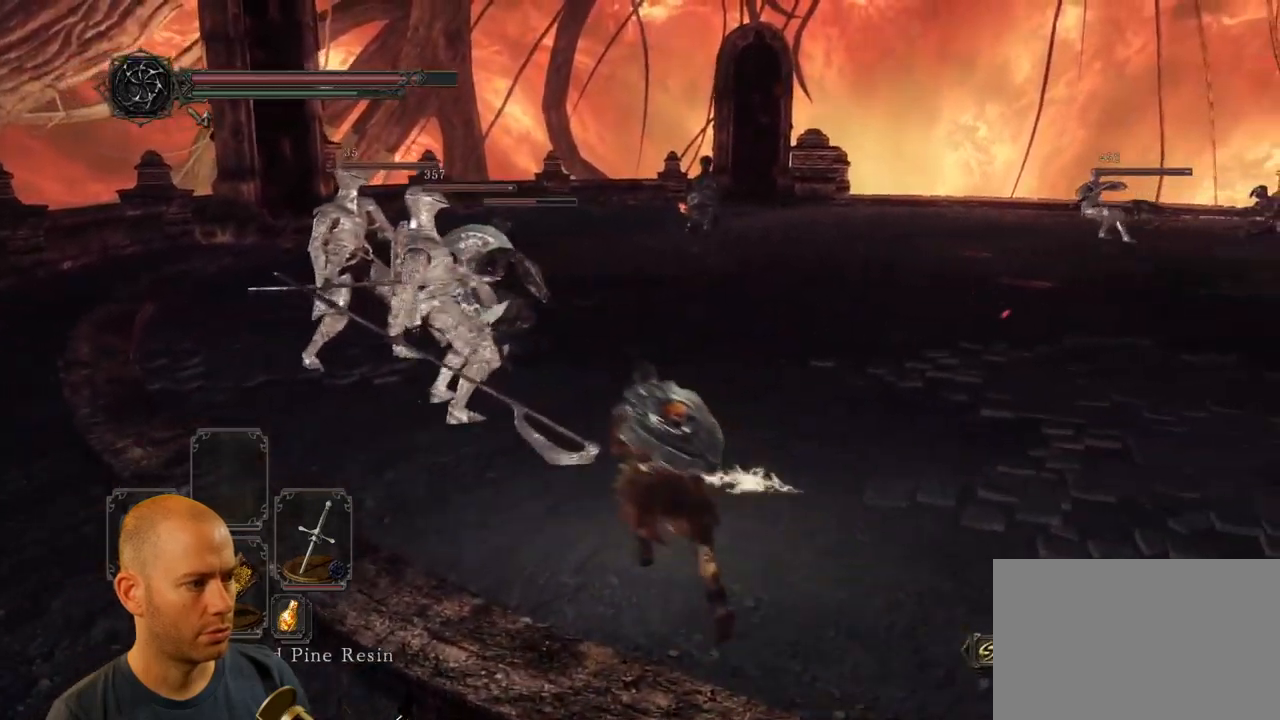
{"buttons": [], "left_stick": "up", "right_stick": "center"}
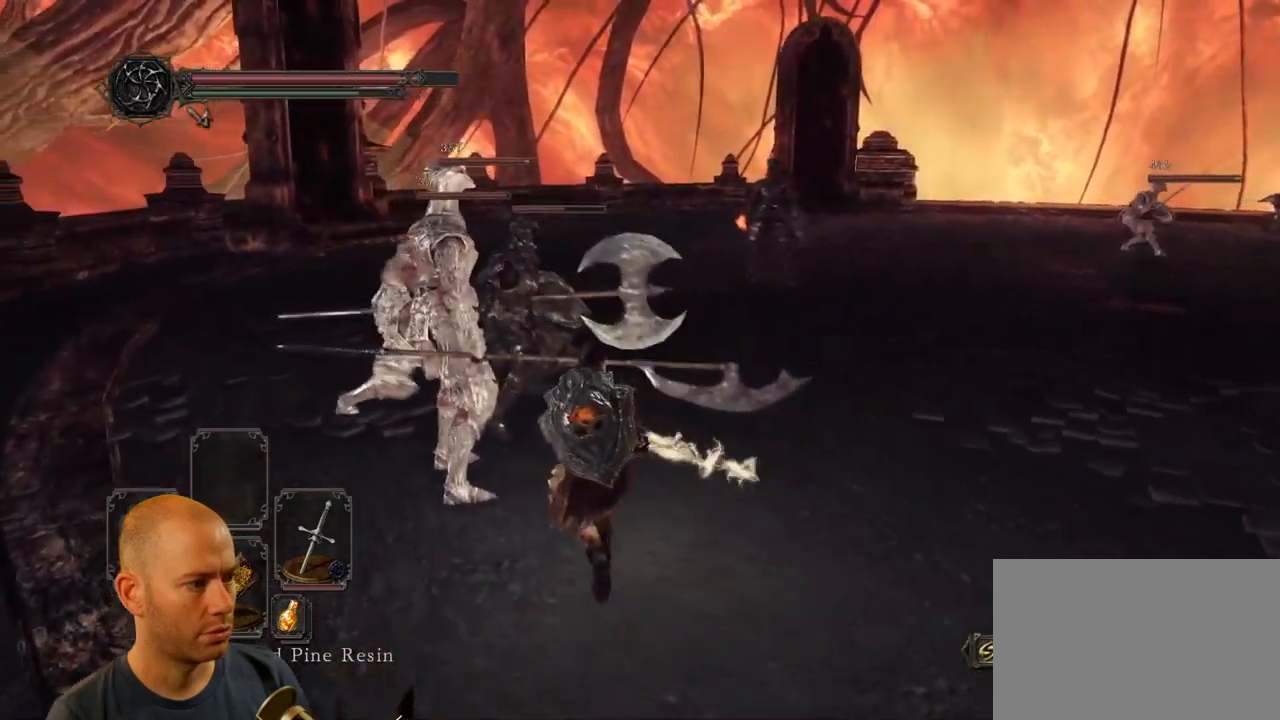
{"buttons": [], "left_stick": "up", "right_stick": "center", "events": [[67, "R1", "down"], [183, "R1", "up"]]}
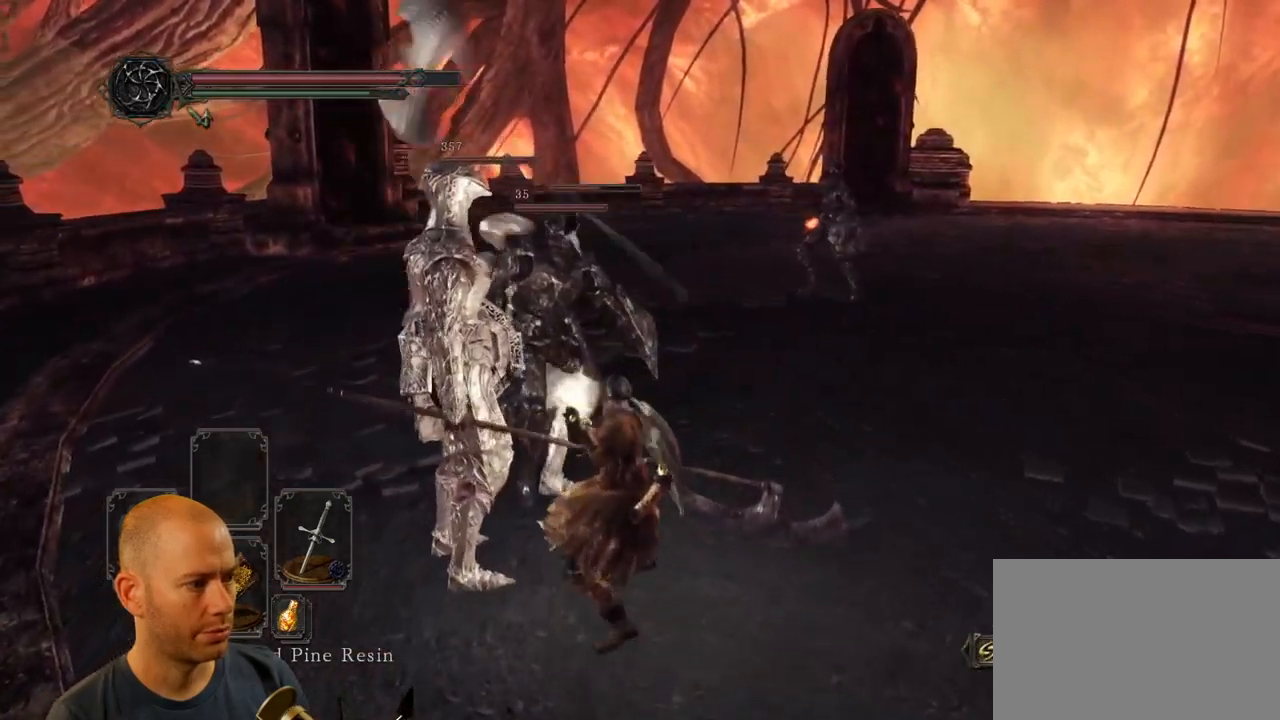
{"buttons": ["R1"], "left_stick": "up-left", "right_stick": "center", "events": [[183, "left_stick", "up-left"], [433, "R1", "down"]]}